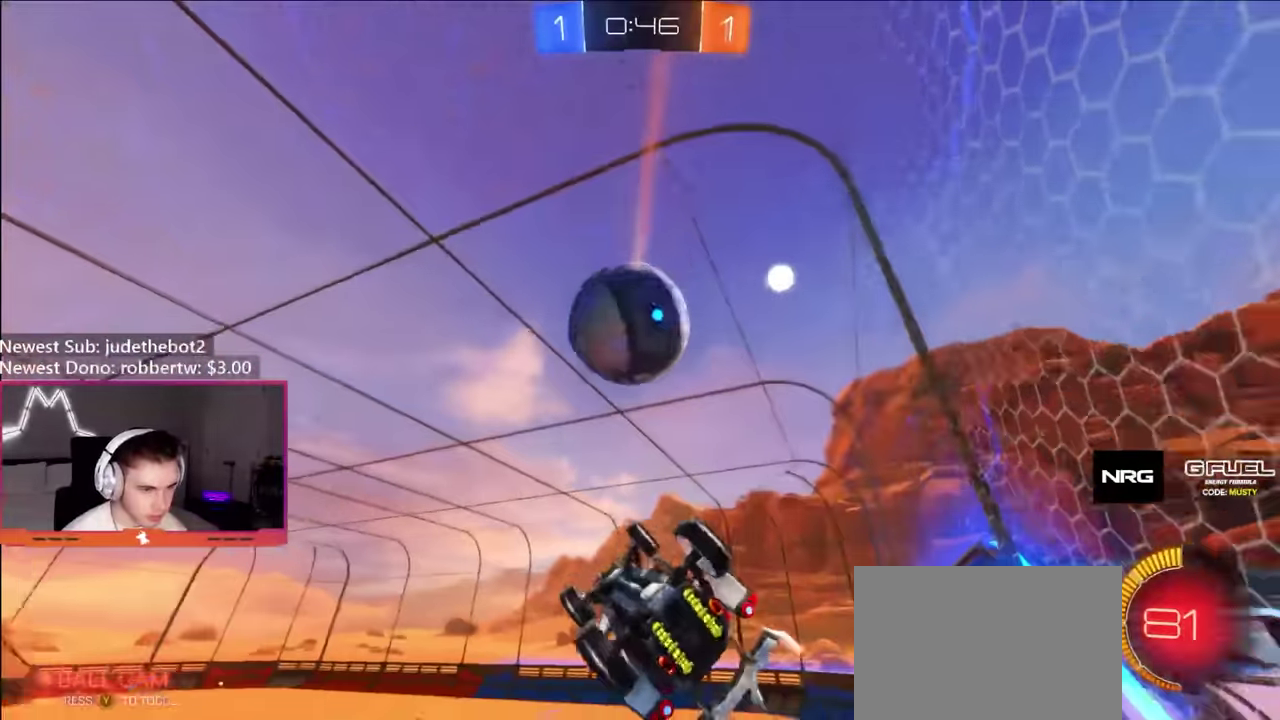
Gameplay with a controller (Xbox layout); each line is a JSON object with the inputs held at the frame after it. "events" lists button and stick changes between this image and that frame as [ms after this image, input, new state], when the widget could be followed in between. Not read: L3 R3.
{"buttons": ["B"], "left_stick": "center", "right_stick": "center", "events": [[84, "Y", "down"], [184, "Y", "up"], [217, "L1", "up"], [250, "left_stick", "up-right"], [300, "left_stick", "up"], [367, "left_stick", "up-left"], [417, "left_stick", "center"], [467, "B", "down"]]}
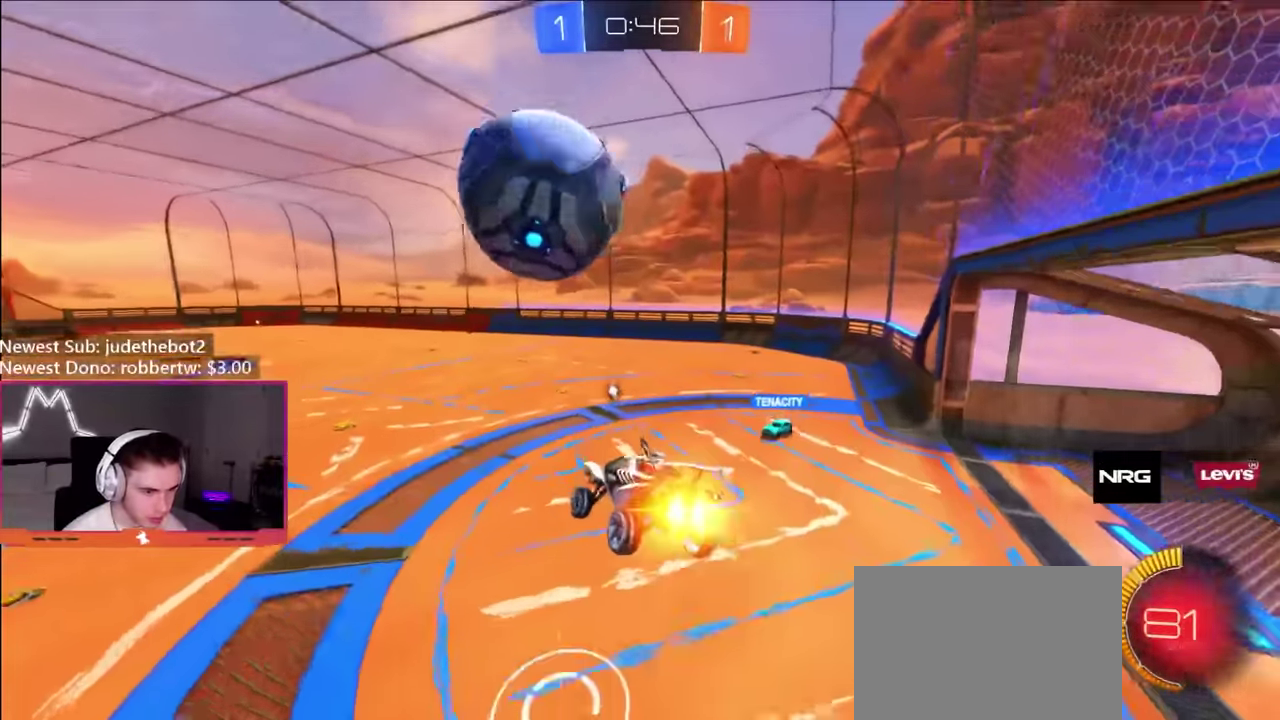
{"buttons": [], "left_stick": "up-left", "right_stick": "center", "events": [[34, "R2", "down"], [134, "left_stick", "up"], [184, "A", "down"], [200, "B", "up"], [200, "R2", "up"], [250, "A", "up"], [467, "left_stick", "up-left"]]}
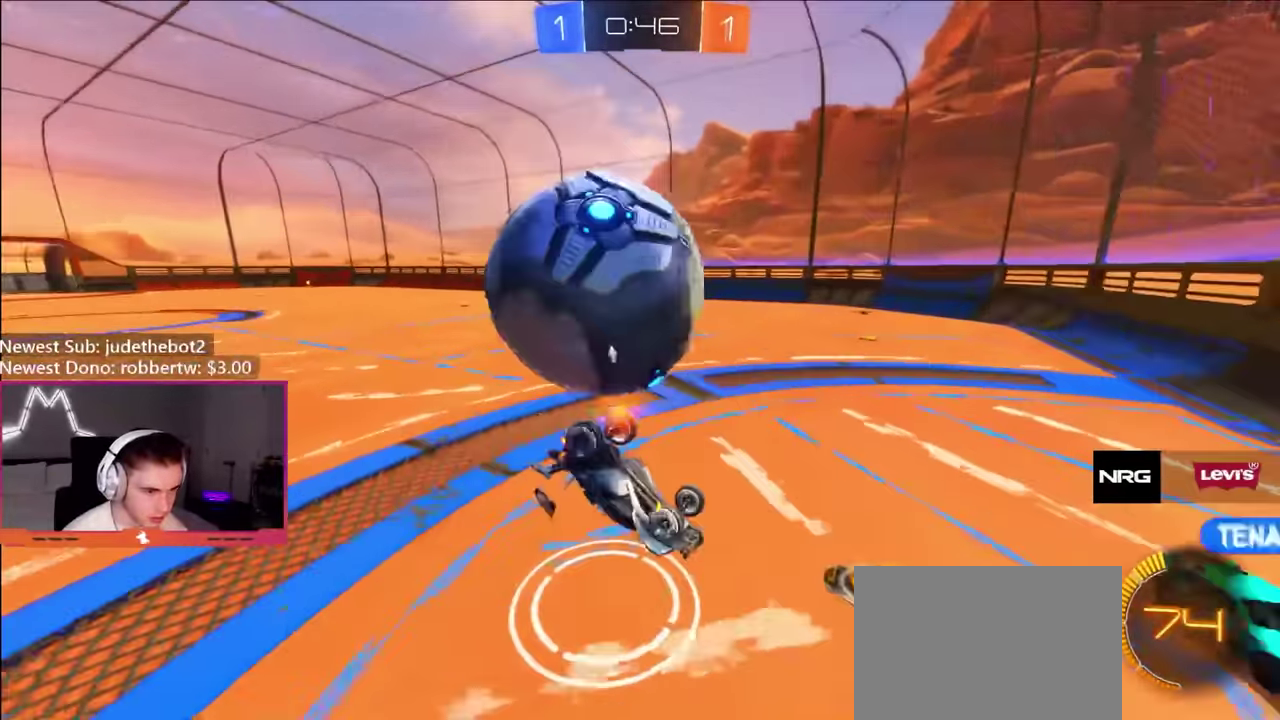
{"buttons": ["B", "R2"], "left_stick": "center", "right_stick": "center", "events": [[67, "L1", "down"], [233, "B", "down"], [283, "left_stick", "left"], [316, "L1", "up"], [383, "R2", "down"], [433, "left_stick", "center"]]}
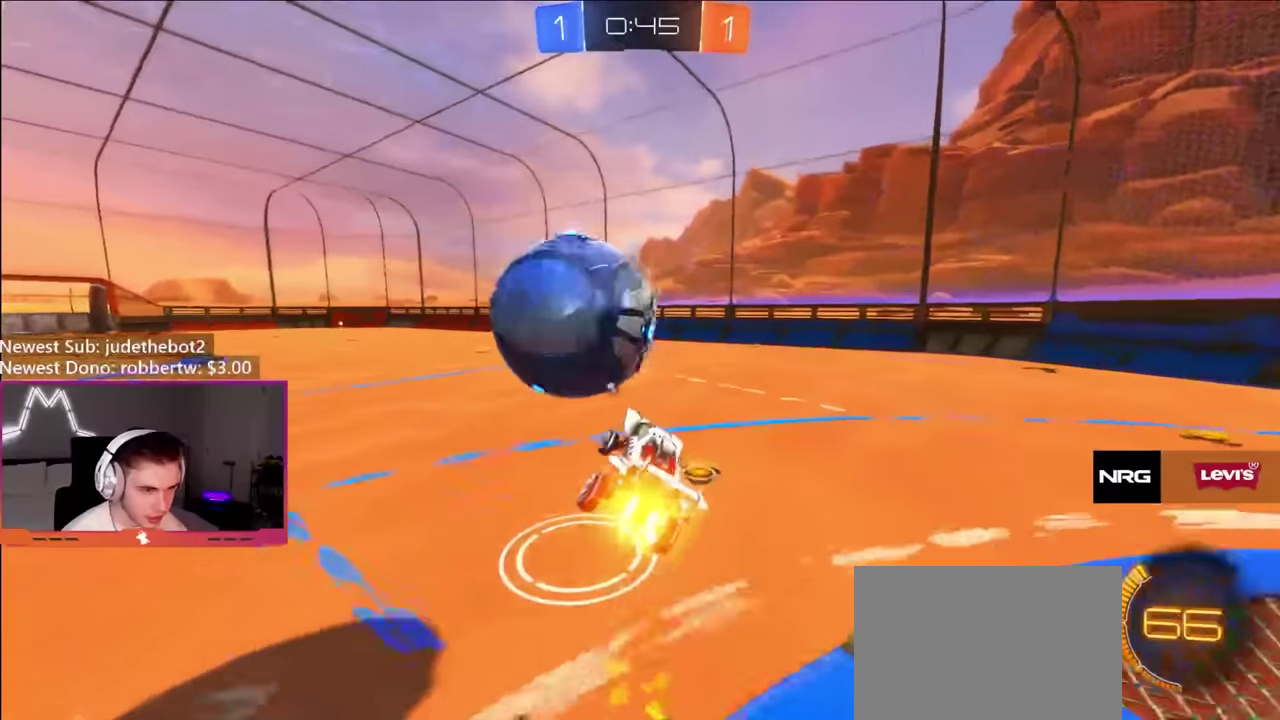
{"buttons": ["R2"], "left_stick": "center", "right_stick": "center", "events": [[50, "B", "up"], [166, "left_stick", "down-right"], [300, "left_stick", "down-left"], [400, "left_stick", "down-right"], [466, "left_stick", "center"]]}
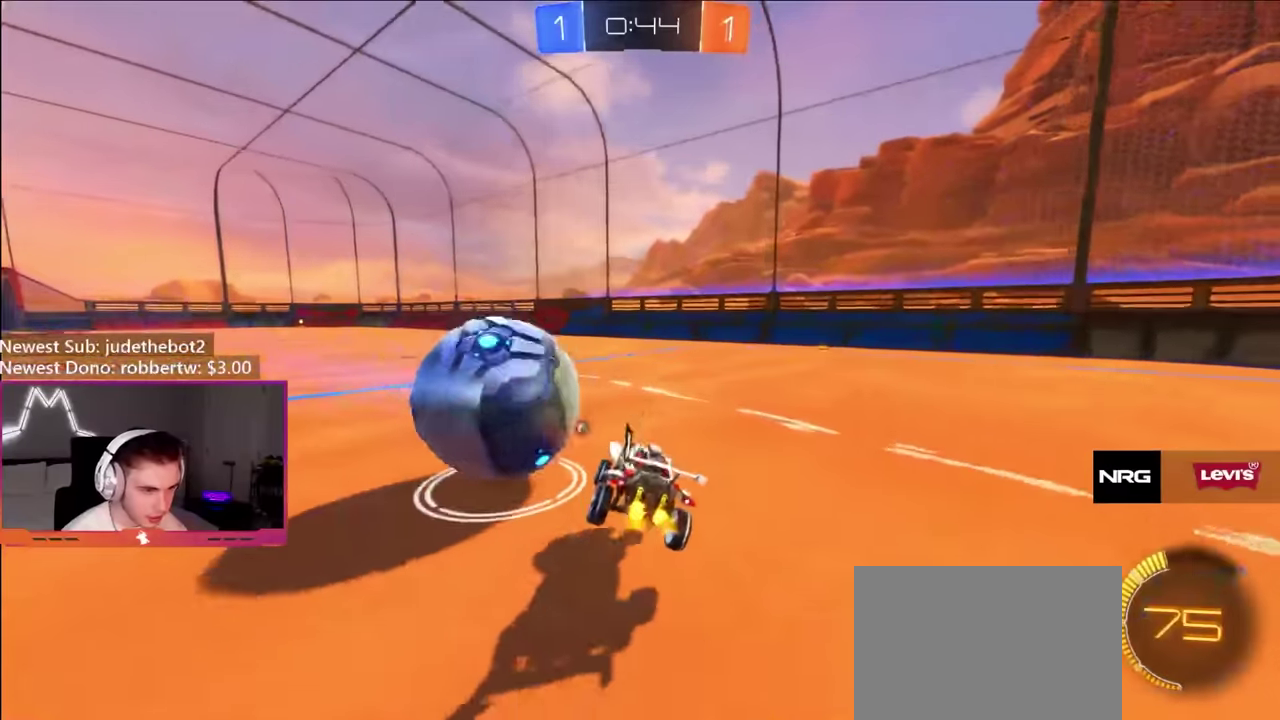
{"buttons": ["R2"], "left_stick": "left", "right_stick": "center", "events": [[116, "R2", "up"], [133, "left_stick", "right"], [200, "R2", "down"], [250, "Y", "down"], [366, "Y", "up"], [383, "left_stick", "center"], [433, "left_stick", "left"]]}
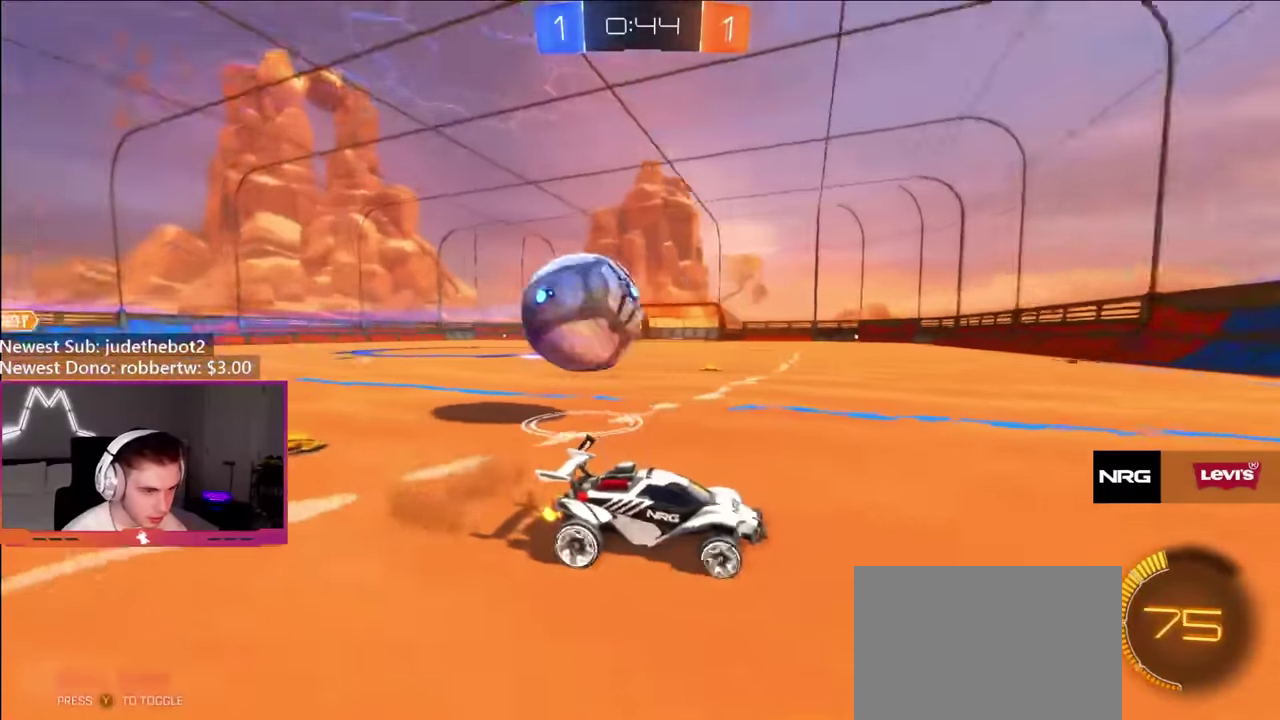
{"buttons": ["R2"], "left_stick": "left", "right_stick": "center", "events": []}
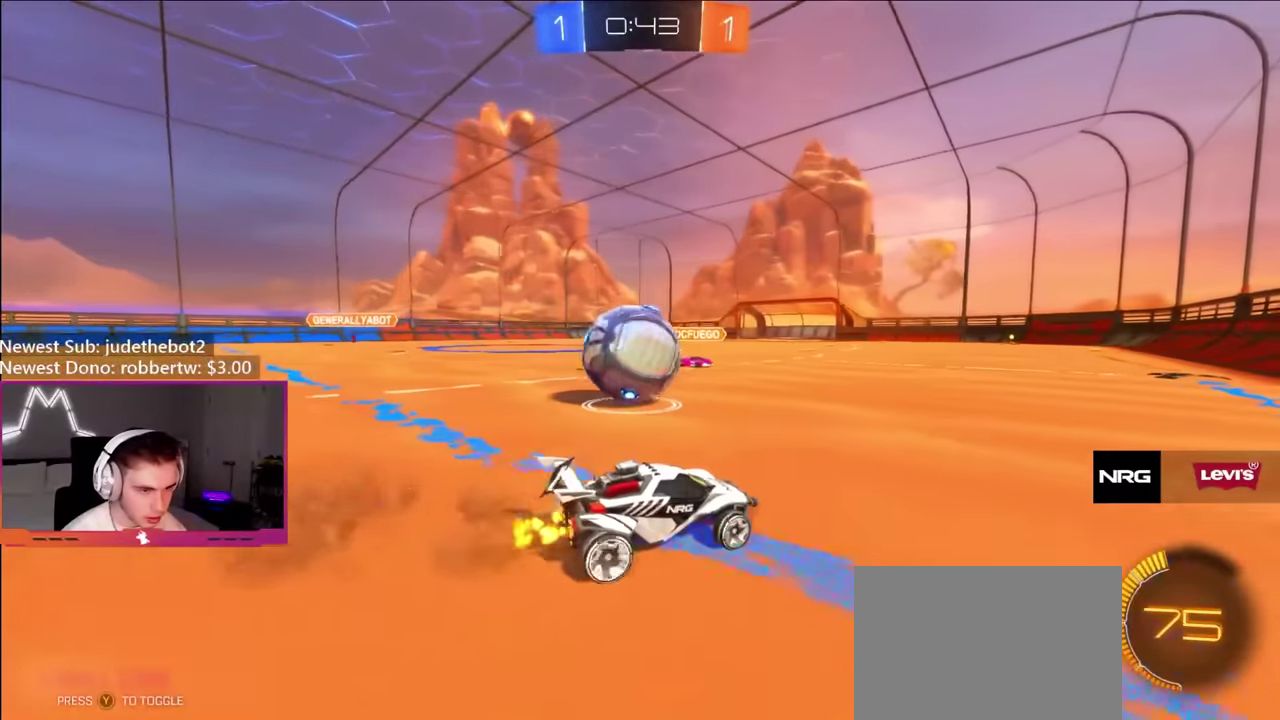
{"buttons": ["B", "R2"], "left_stick": "center", "right_stick": "center", "events": [[50, "B", "down"], [333, "left_stick", "right"], [366, "Y", "down"], [466, "left_stick", "center"], [500, "Y", "up"]]}
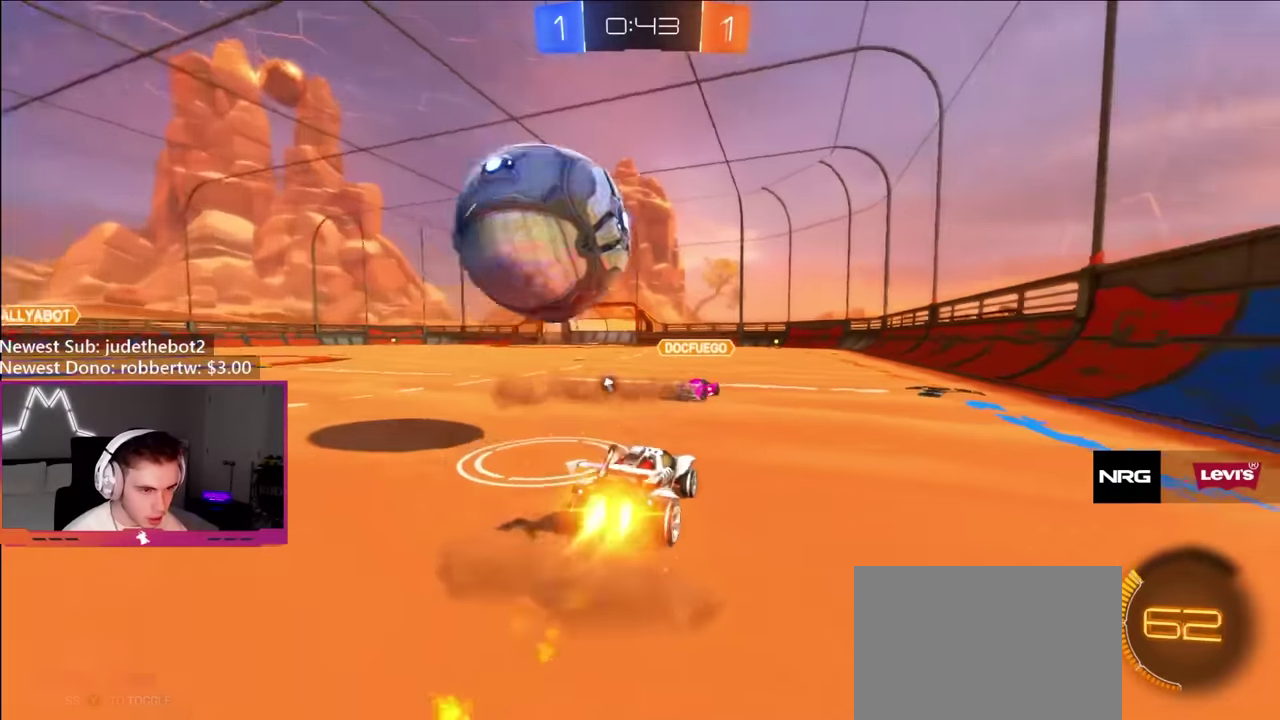
{"buttons": [], "left_stick": "center", "right_stick": "center", "events": [[16, "B", "up"], [133, "left_stick", "left"], [333, "A", "down"], [333, "left_stick", "down-left"], [433, "R2", "up"], [483, "A", "up"], [483, "left_stick", "center"]]}
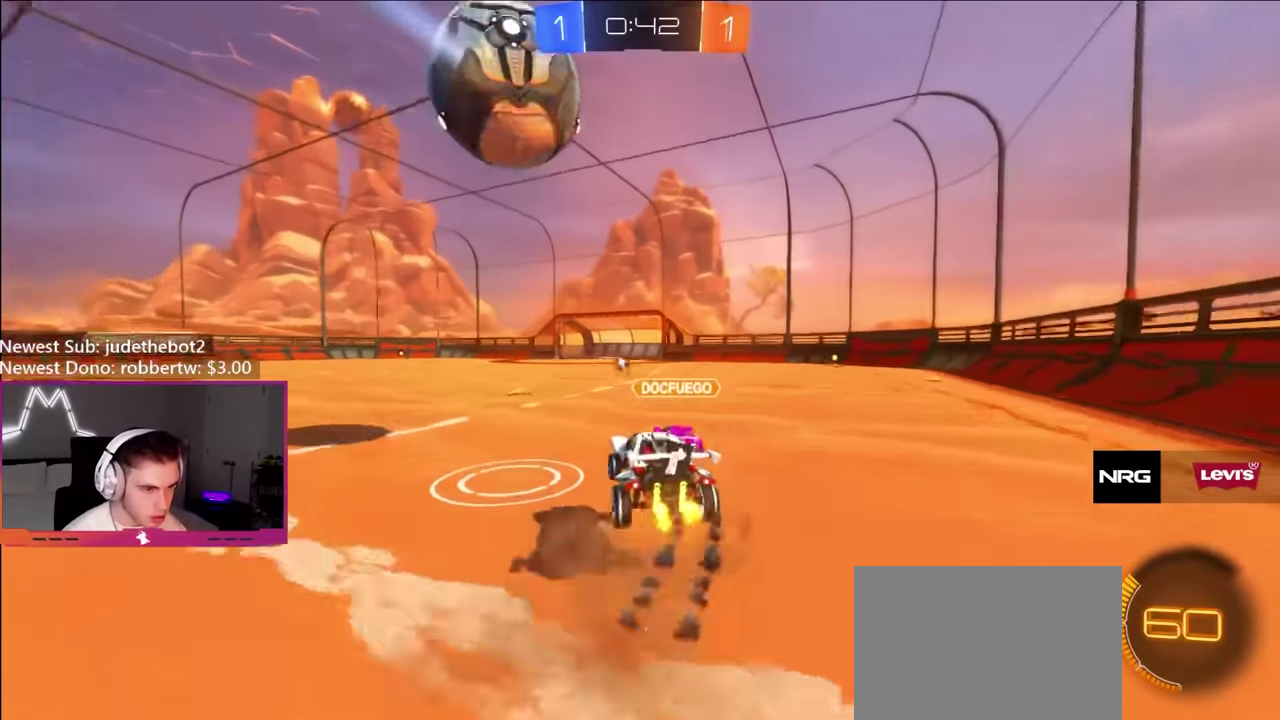
{"buttons": ["B", "Y", "R1"], "left_stick": "up", "right_stick": "center", "events": [[16, "A", "down"], [33, "left_stick", "down-left"], [50, "R1", "down"], [66, "B", "down"], [83, "A", "up"], [100, "Y", "down"], [233, "left_stick", "down"], [266, "Y", "up"], [366, "left_stick", "right"], [400, "Y", "down"], [416, "left_stick", "up"]]}
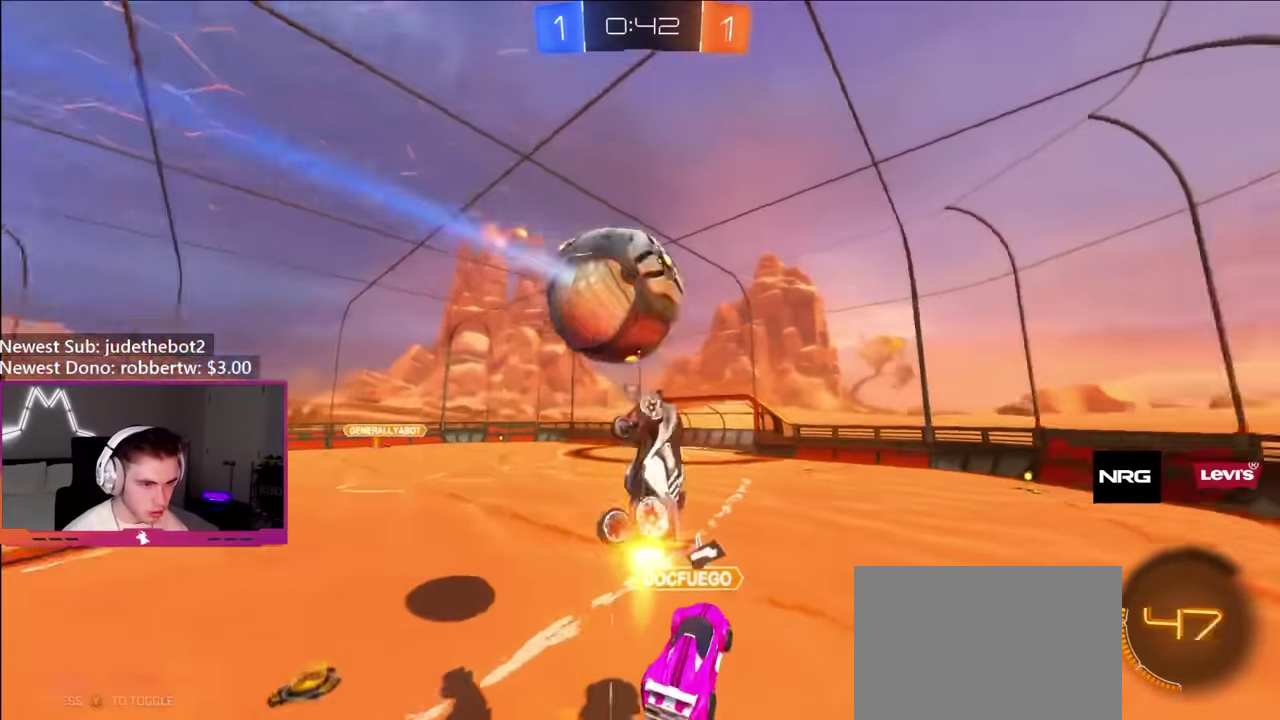
{"buttons": ["B"], "left_stick": "right", "right_stick": "center", "events": [[33, "left_stick", "up-right"], [83, "Y", "up"], [166, "R1", "up"], [233, "left_stick", "right"], [266, "B", "up"], [400, "left_stick", "up-right"], [450, "left_stick", "right"], [466, "B", "down"]]}
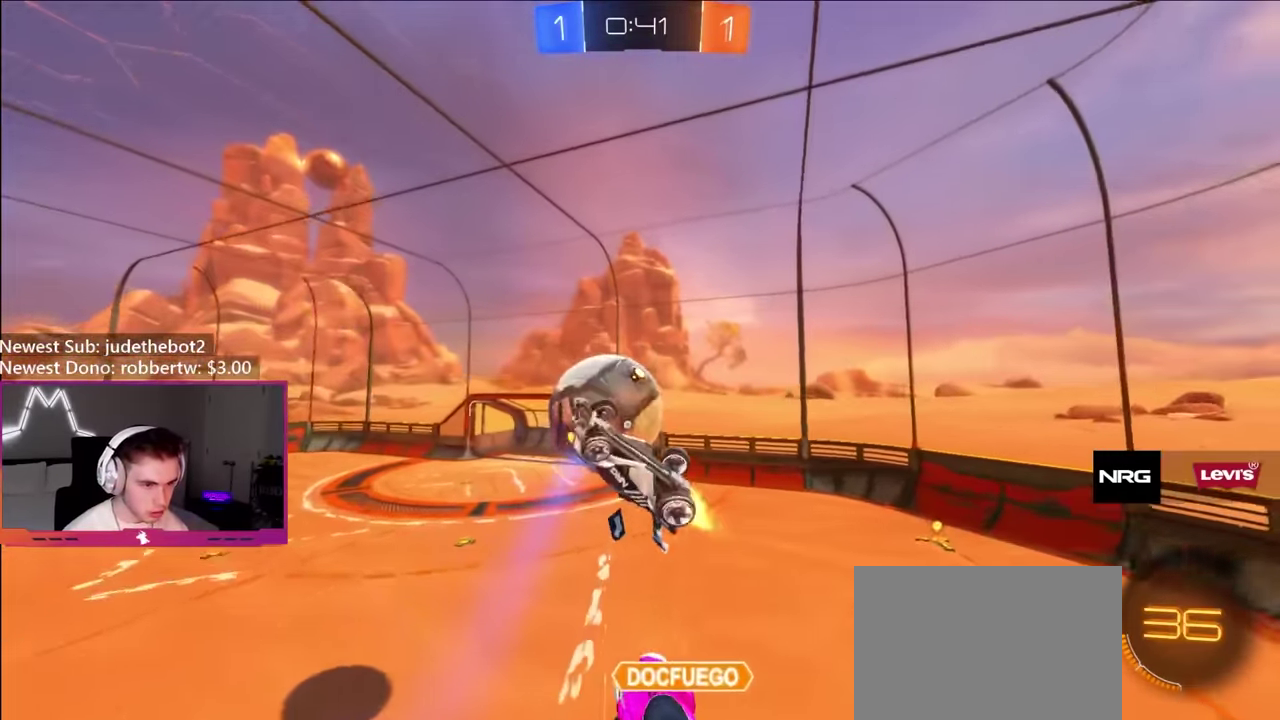
{"buttons": ["B"], "left_stick": "up", "right_stick": "center", "events": [[133, "left_stick", "down-left"], [166, "L1", "down"], [300, "left_stick", "down"], [316, "L1", "up"], [350, "B", "up"], [400, "left_stick", "up"], [483, "B", "down"]]}
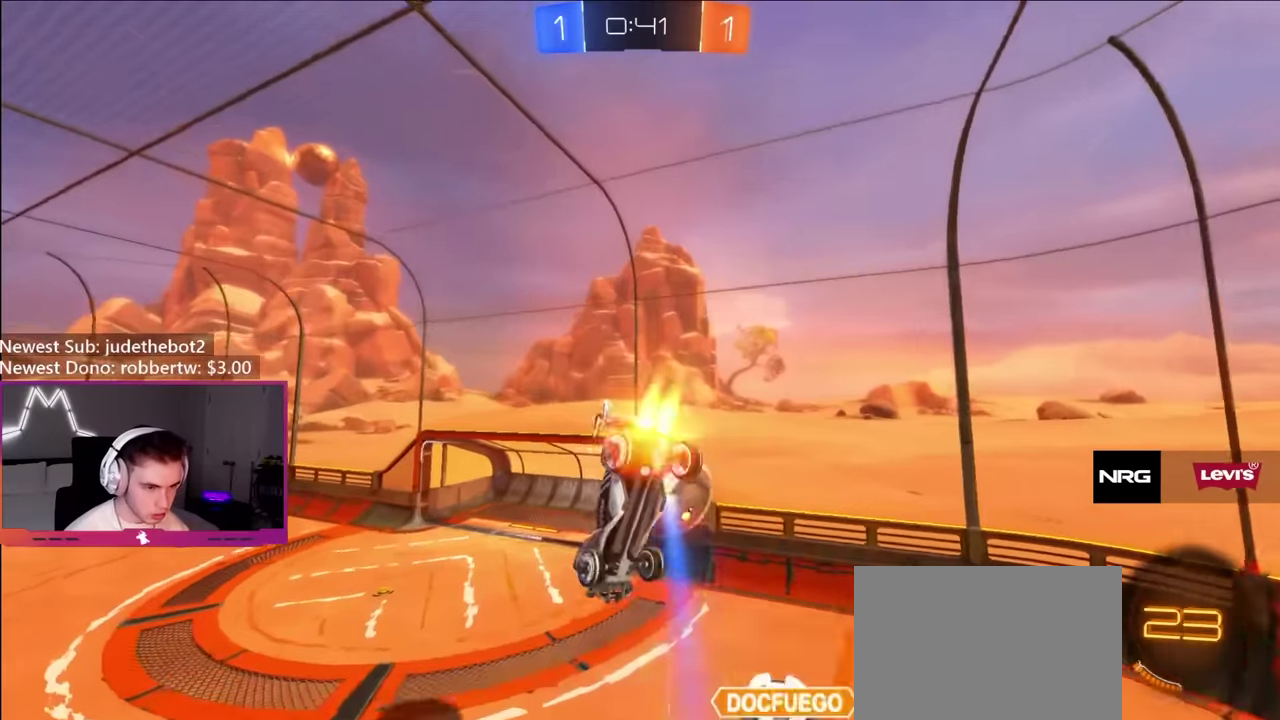
{"buttons": [], "left_stick": "center", "right_stick": "center", "events": [[33, "left_stick", "up-left"], [133, "left_stick", "right"], [150, "B", "up"], [200, "left_stick", "up"], [316, "B", "down"], [333, "left_stick", "center"], [416, "left_stick", "down-right"], [450, "B", "up"], [466, "left_stick", "center"]]}
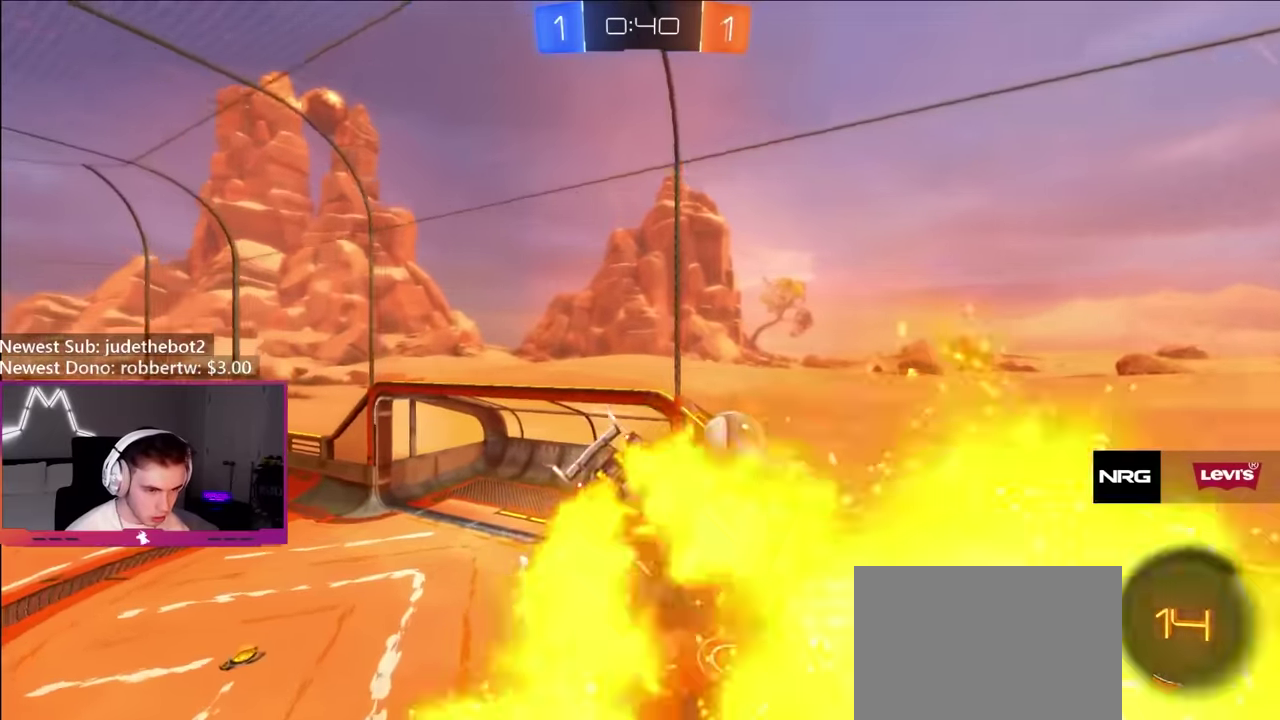
{"buttons": ["Y"], "left_stick": "center", "right_stick": "center", "events": [[133, "left_stick", "down"], [166, "B", "down"], [233, "left_stick", "center"], [250, "B", "up"], [400, "Y", "down"]]}
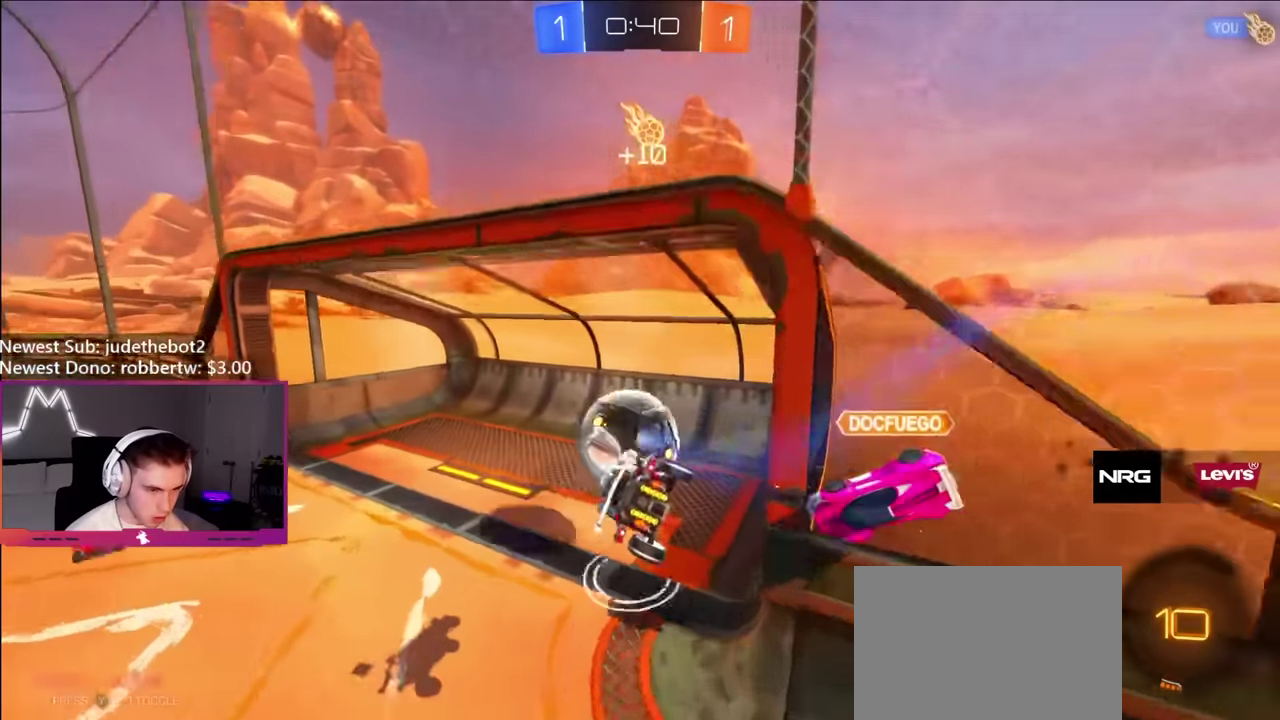
{"buttons": ["Y"], "left_stick": "down-right", "right_stick": "center", "events": [[16, "Y", "up"], [383, "left_stick", "down-right"], [416, "Y", "down"]]}
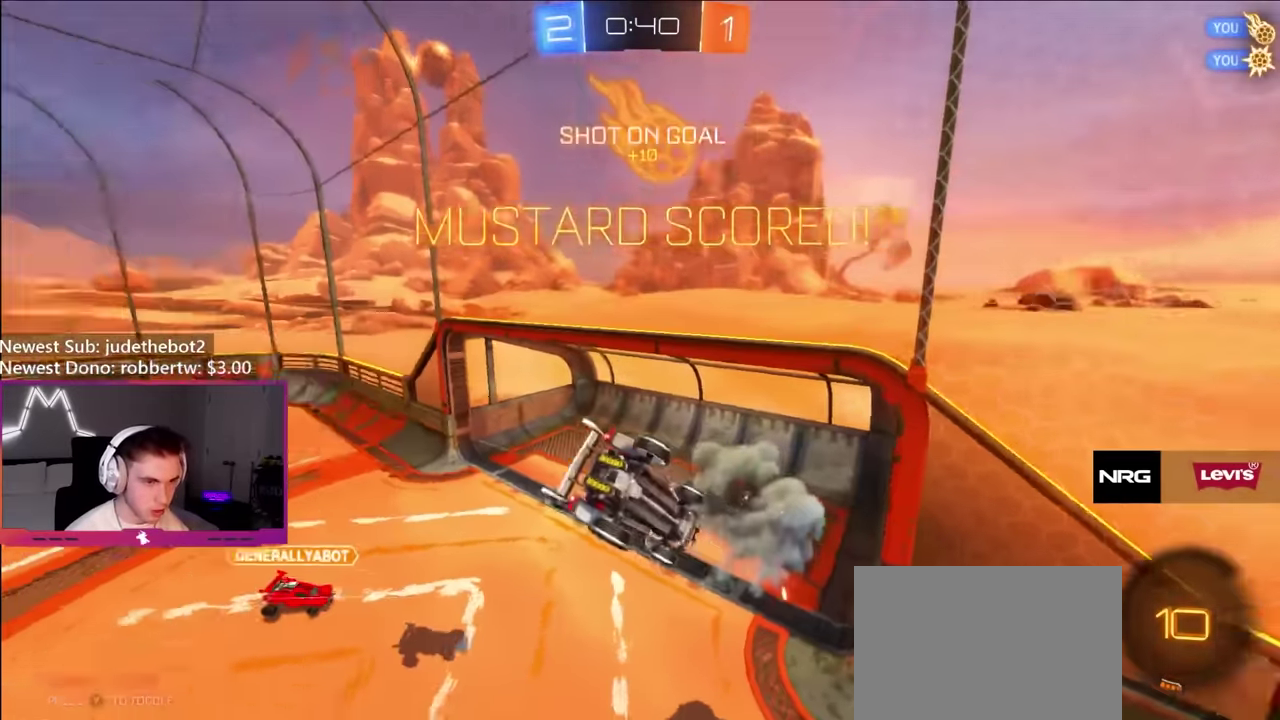
{"buttons": [], "left_stick": "down-right", "right_stick": "center", "events": [[66, "Y", "up"], [183, "left_stick", "right"], [500, "left_stick", "down-right"]]}
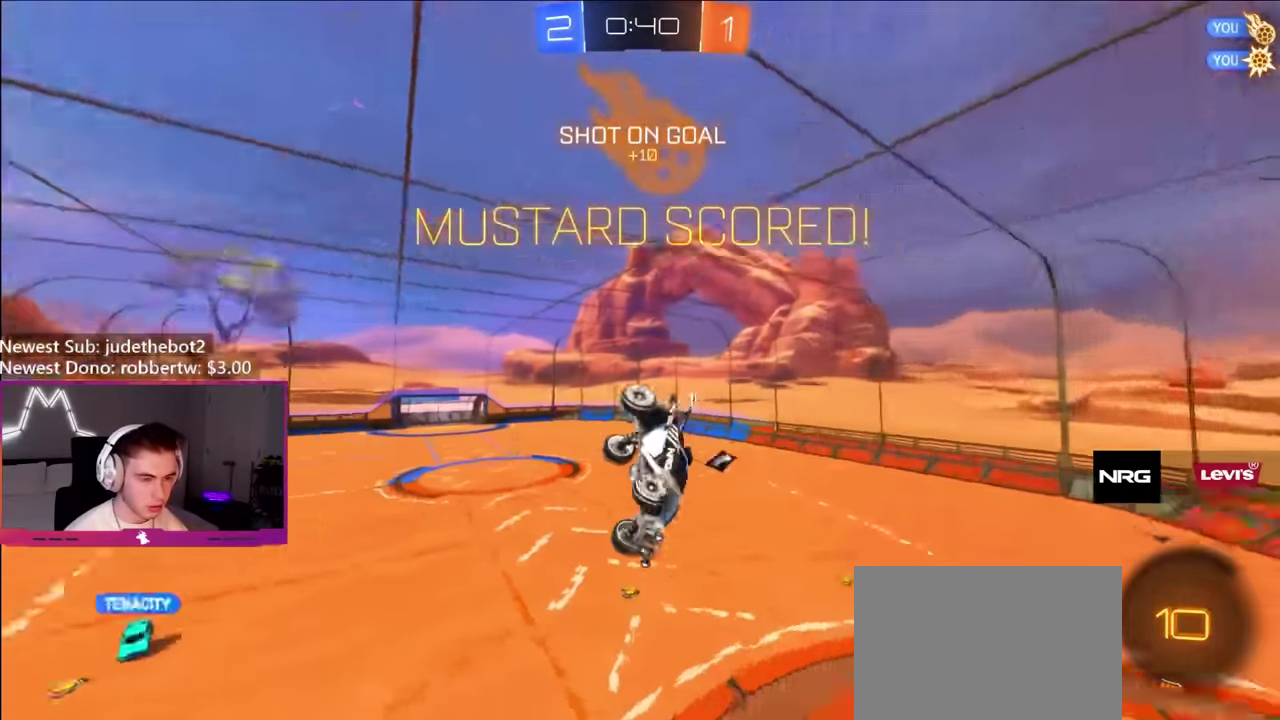
{"buttons": ["B", "R1"], "left_stick": "down-right", "right_stick": "center", "events": [[466, "B", "down"], [466, "R1", "down"]]}
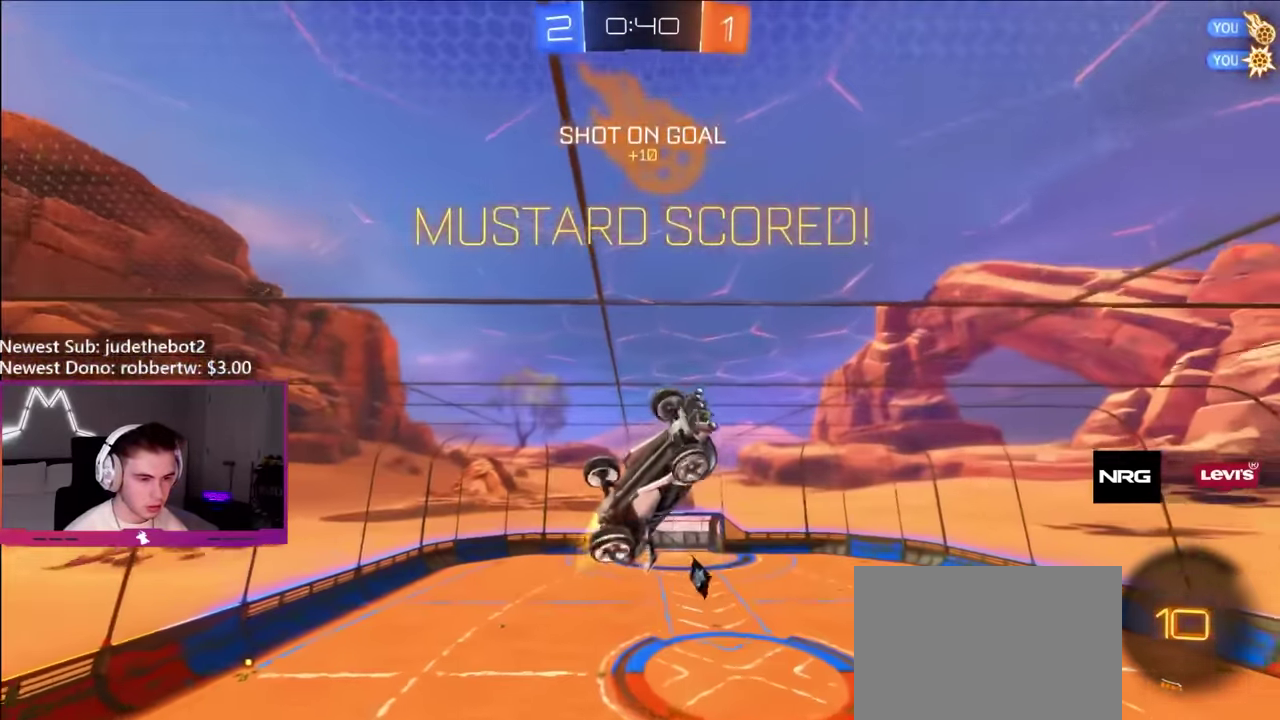
{"buttons": [], "left_stick": "left", "right_stick": "center", "events": [[200, "left_stick", "down-left"], [233, "R1", "up"], [266, "L1", "down"], [266, "left_stick", "left"], [350, "left_stick", "up-left"], [383, "L1", "up"], [400, "B", "up"], [416, "left_stick", "left"]]}